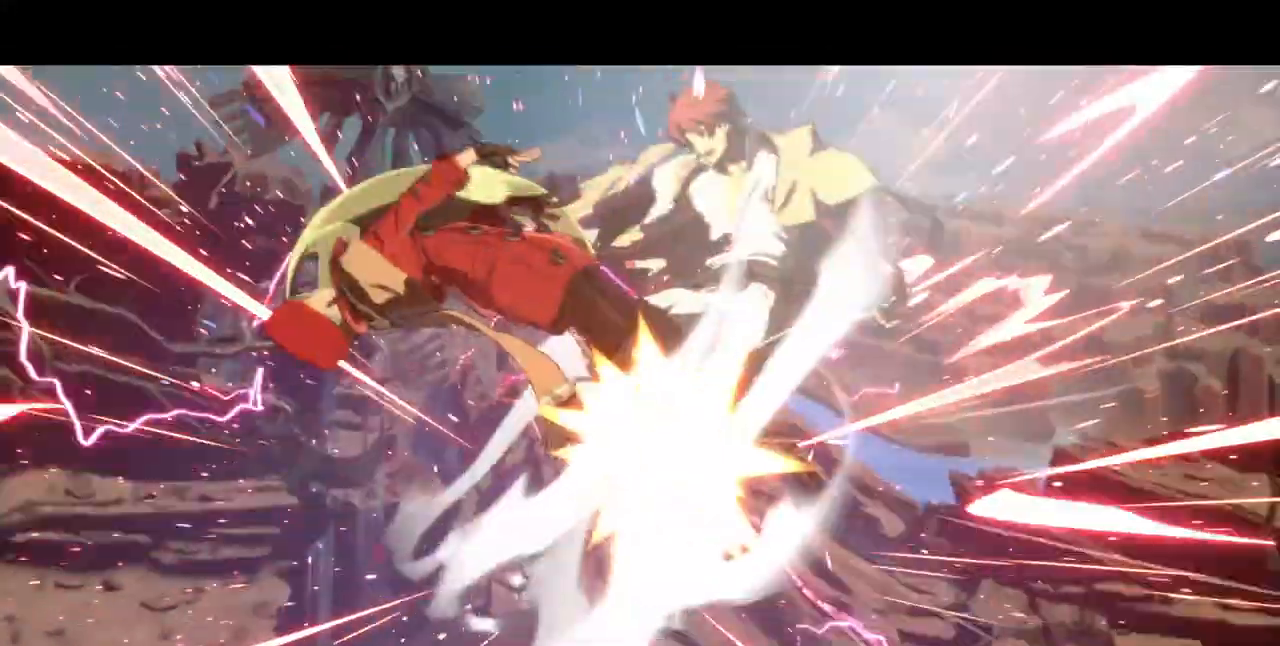
Gameplay with a controller (arcade stick); each line is a JSON object with the inputs held at the frame after it. "events" lists button and stick changes between this image and that frame as [ms after this image, input, new state], when the widget could be followed in between. Not read: L3 R3 other_buttons.
{"buttons": []}
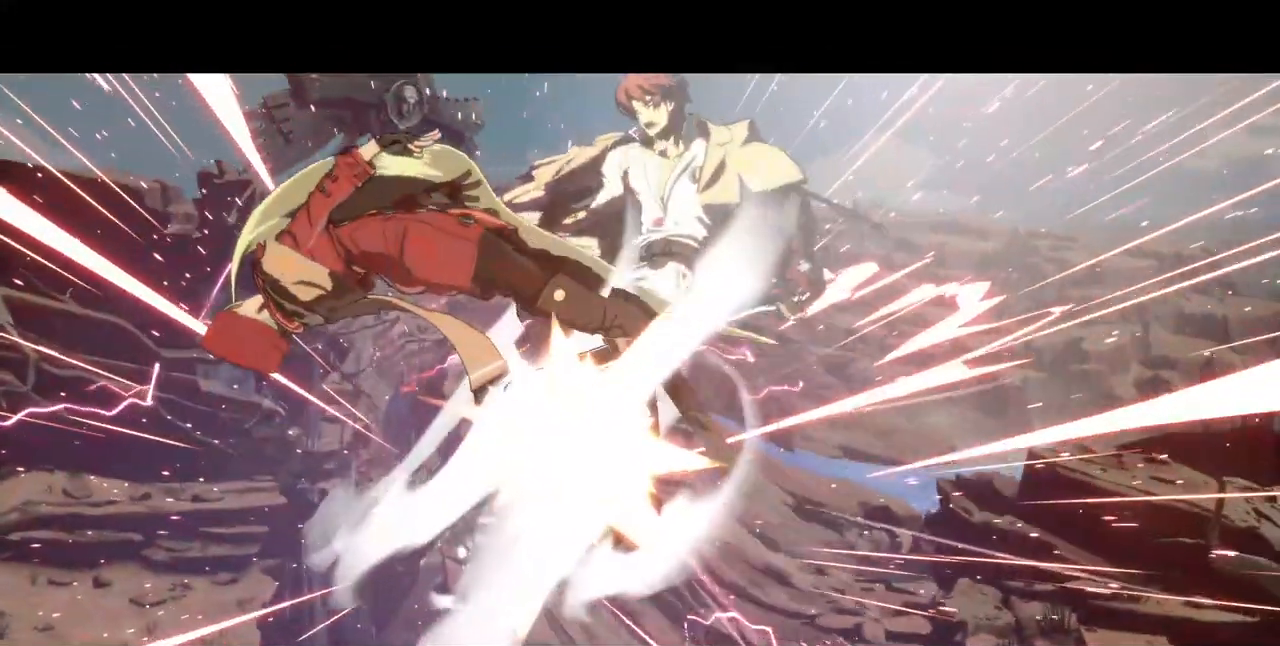
{"buttons": [], "events": []}
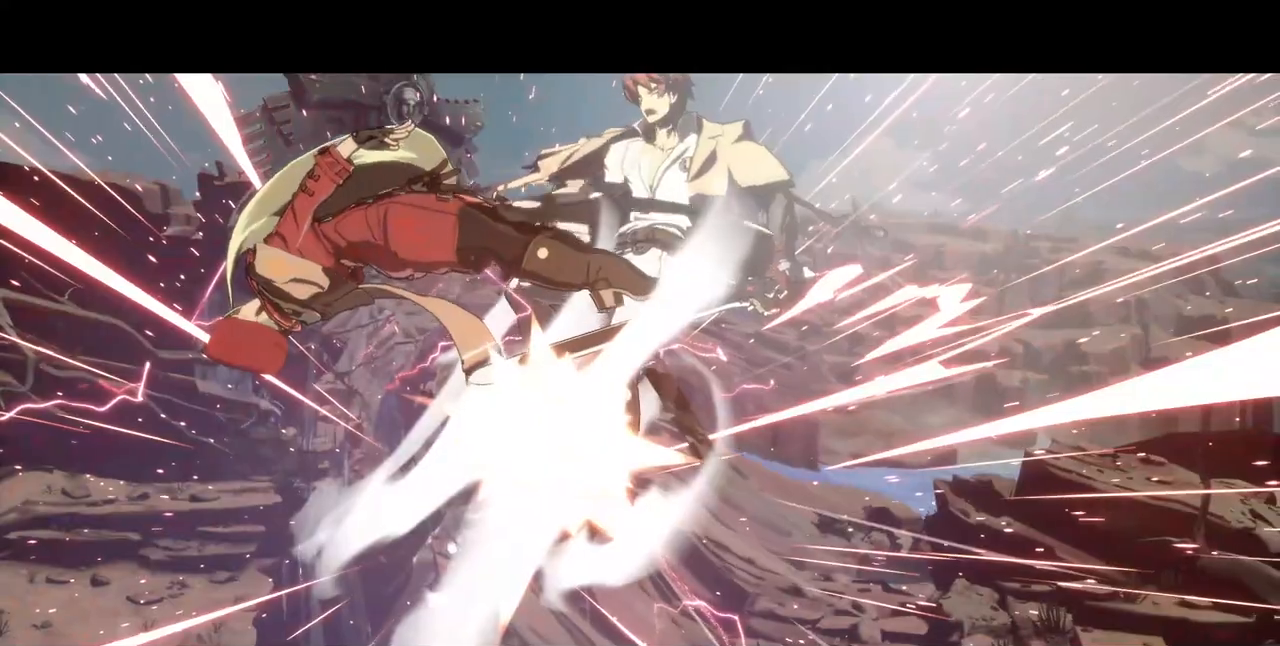
{"buttons": [], "events": []}
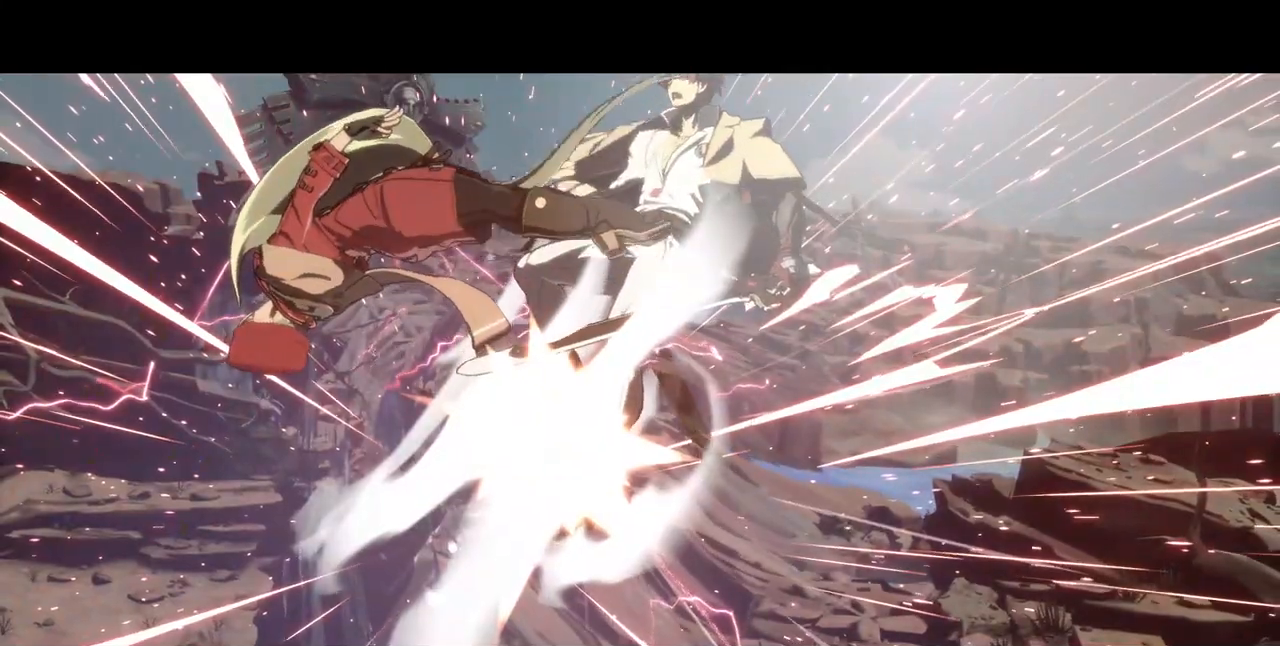
{"buttons": [], "events": []}
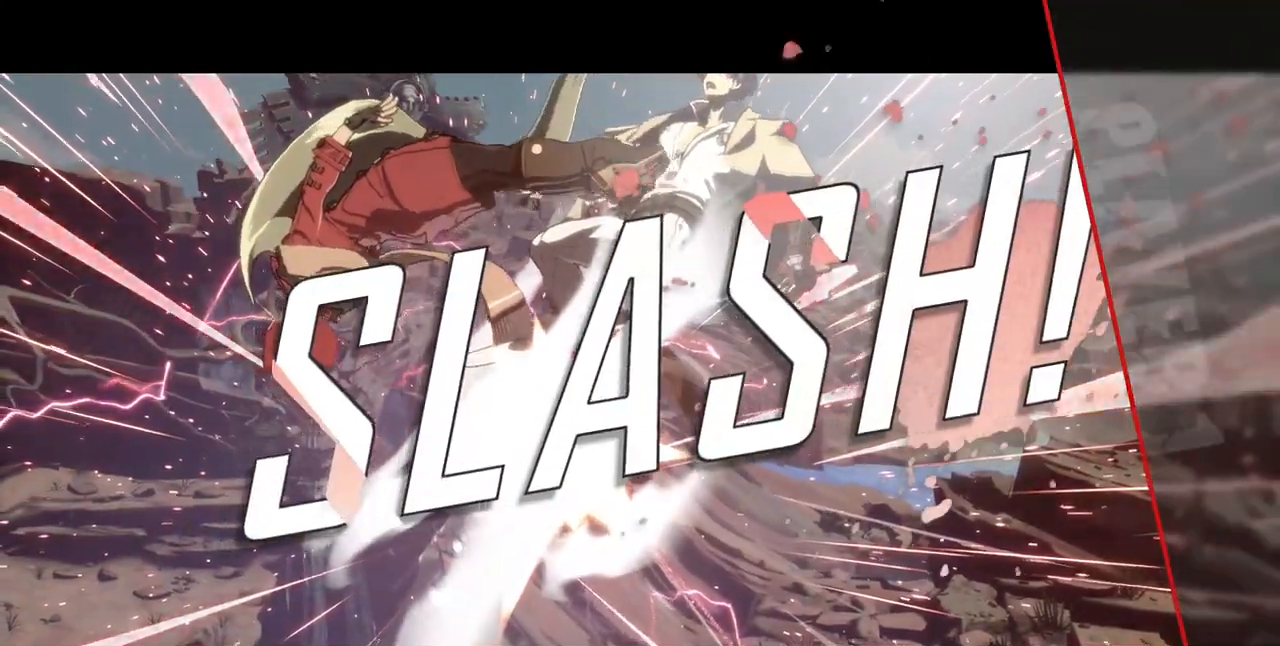
{"buttons": [], "events": []}
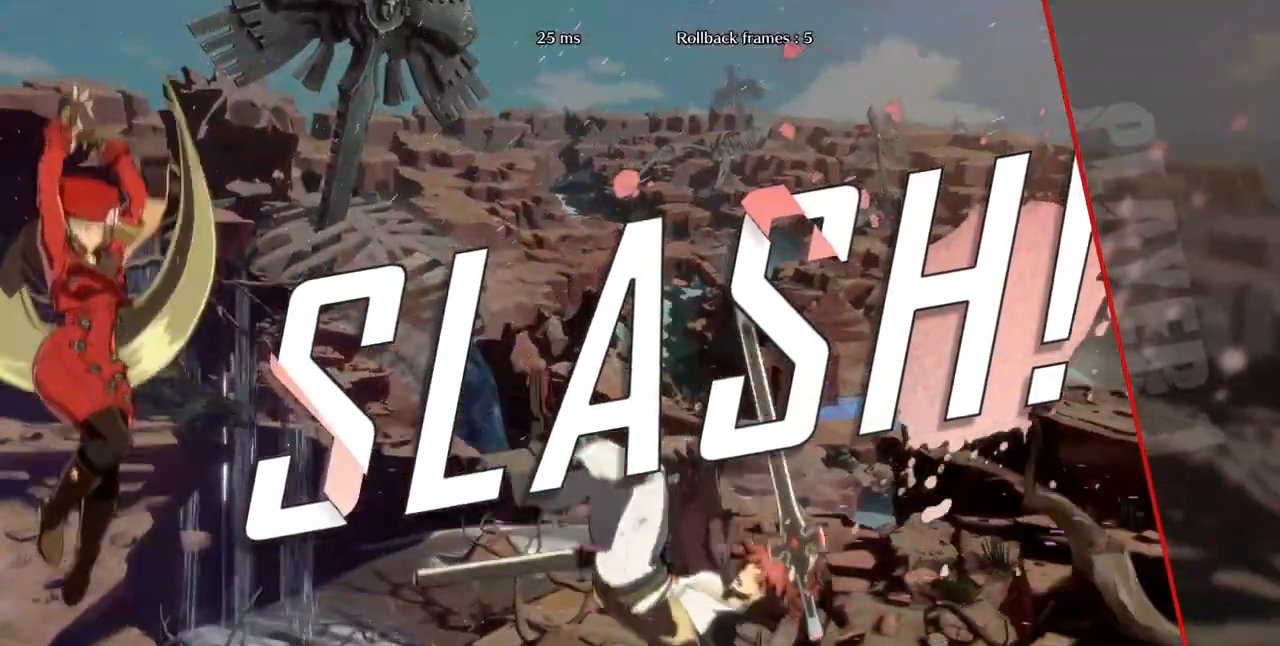
{"buttons": []}
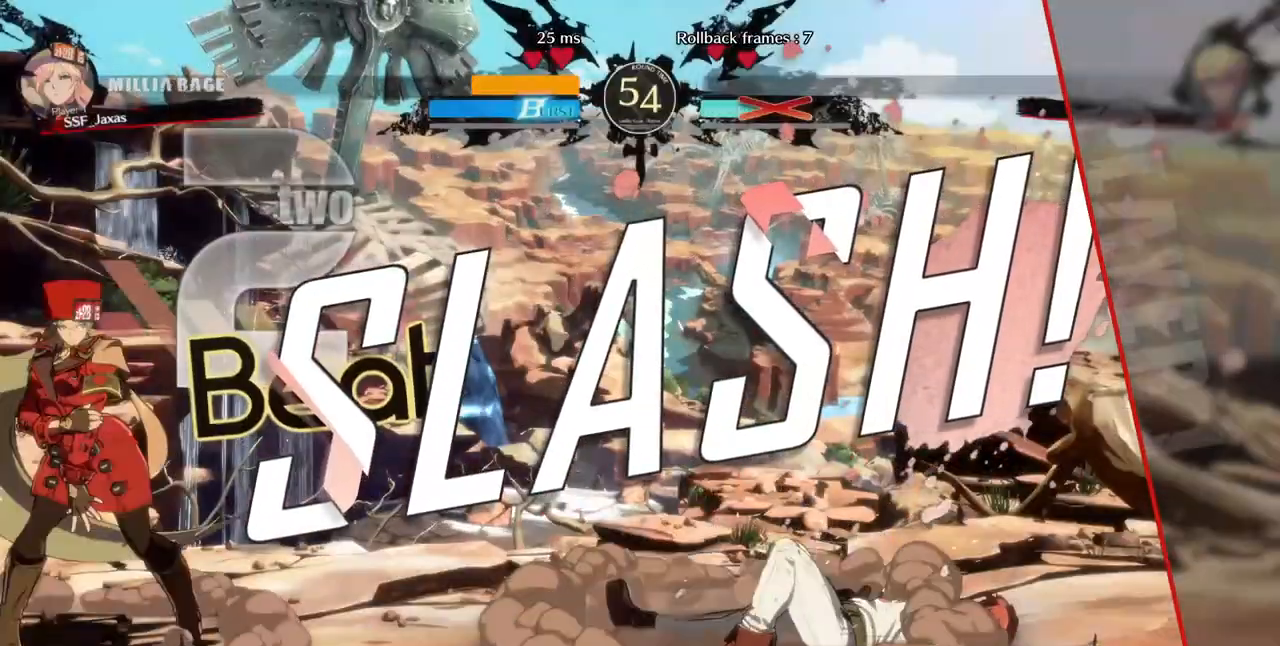
{"buttons": []}
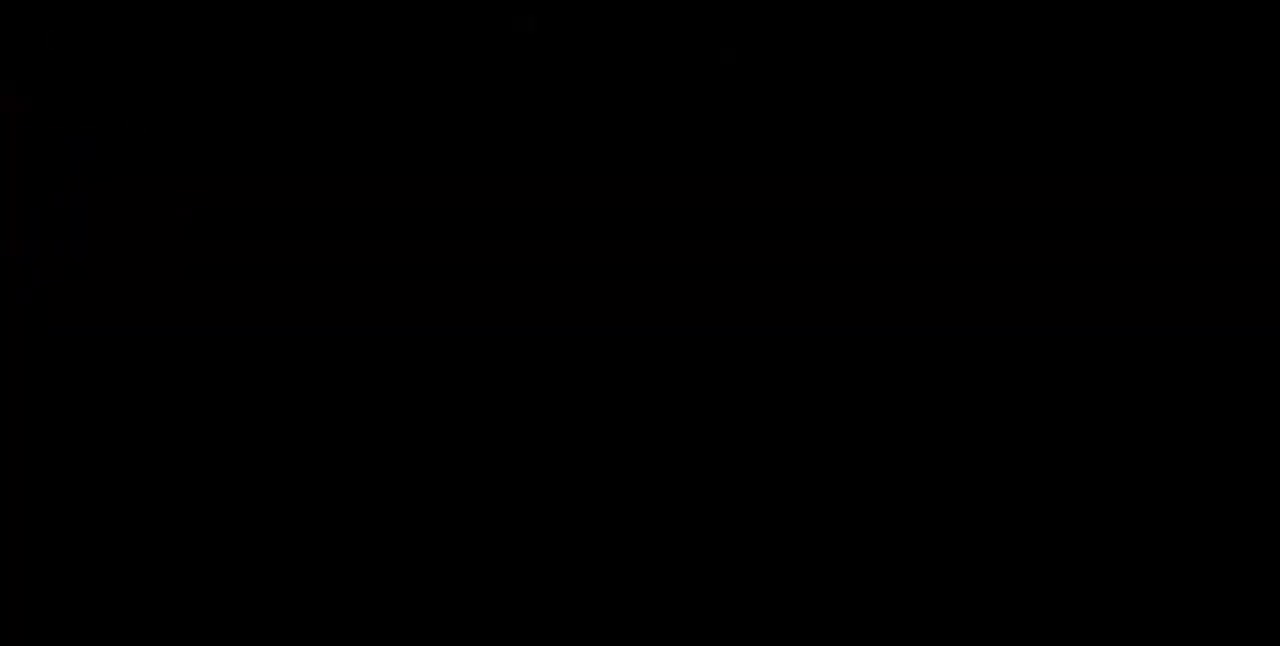
{"buttons": [], "events": [[280, "DPAD_RIGHT", "down"], [480, "DPAD_RIGHT", "up"]]}
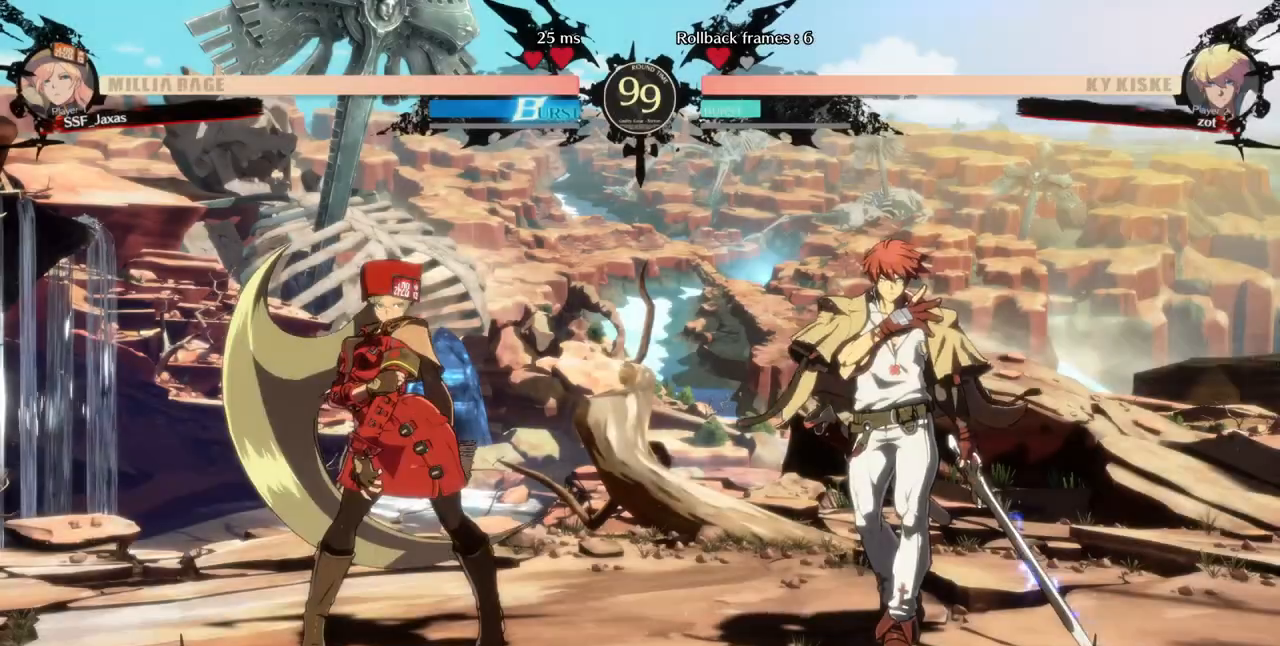
{"buttons": ["DPAD_DOWN"], "events": [[40, "CROSS", "down"], [80, "CROSS", "up"], [160, "DPAD_DOWN", "down"], [280, "DPAD_DOWN", "up"], [320, "CROSS", "down"], [400, "DPAD_RIGHT", "down"], [440, "DPAD_DOWN", "down"], [480, "CROSS", "up"], [480, "DPAD_RIGHT", "up"]]}
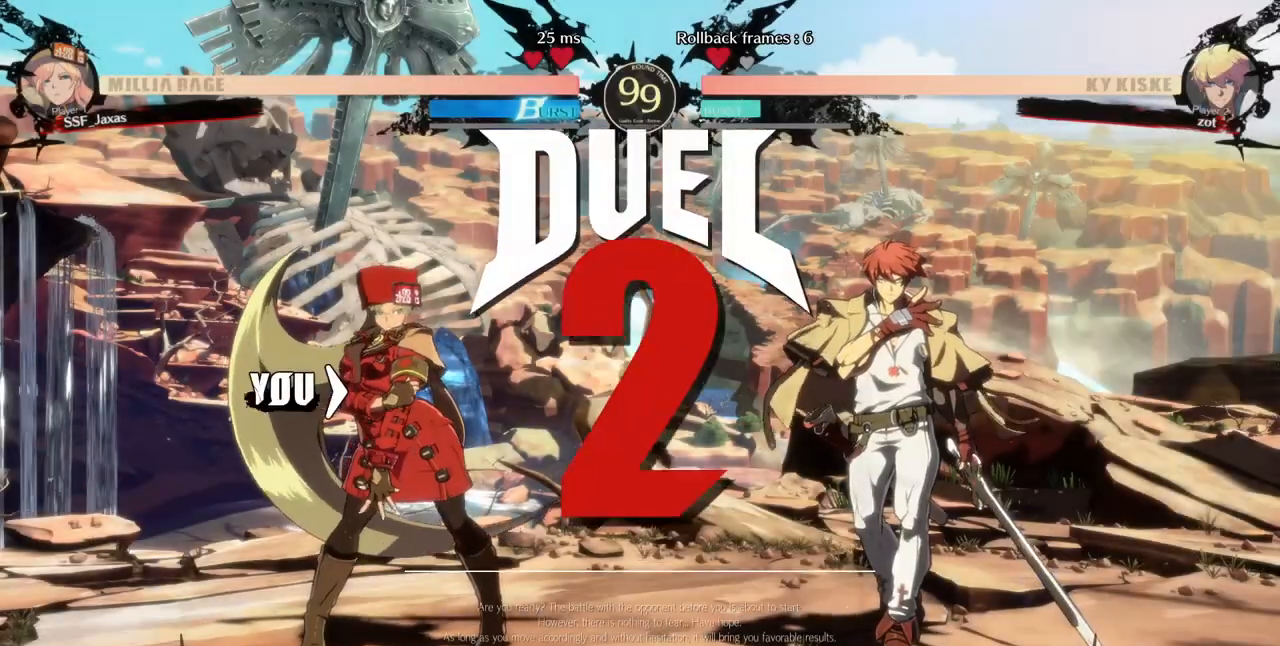
{"buttons": ["CROSS", "DPAD_UP", "DPAD_RIGHT"], "events": [[40, "DPAD_DOWN", "up"], [40, "DPAD_UP", "down"], [80, "R1", "down"], [120, "DPAD_RIGHT", "down"], [160, "CROSS", "down"], [160, "SQUARE", "down"], [200, "DPAD_UP", "up"], [200, "R1", "up"], [200, "TRIANGLE", "down"], [240, "SQUARE", "up"], [240, "TRIANGLE", "up"], [280, "CROSS", "up"], [280, "DPAD_DOWN", "down"], [280, "DPAD_RIGHT", "up"], [360, "DPAD_DOWN", "up"], [360, "DPAD_UP", "down"], [360, "R1", "down"], [360, "TRIANGLE", "down"], [400, "CROSS", "down"], [400, "SQUARE", "down"], [440, "DPAD_RIGHT", "down"], [480, "R1", "up"], [480, "SQUARE", "up"], [480, "TRIANGLE", "up"]]}
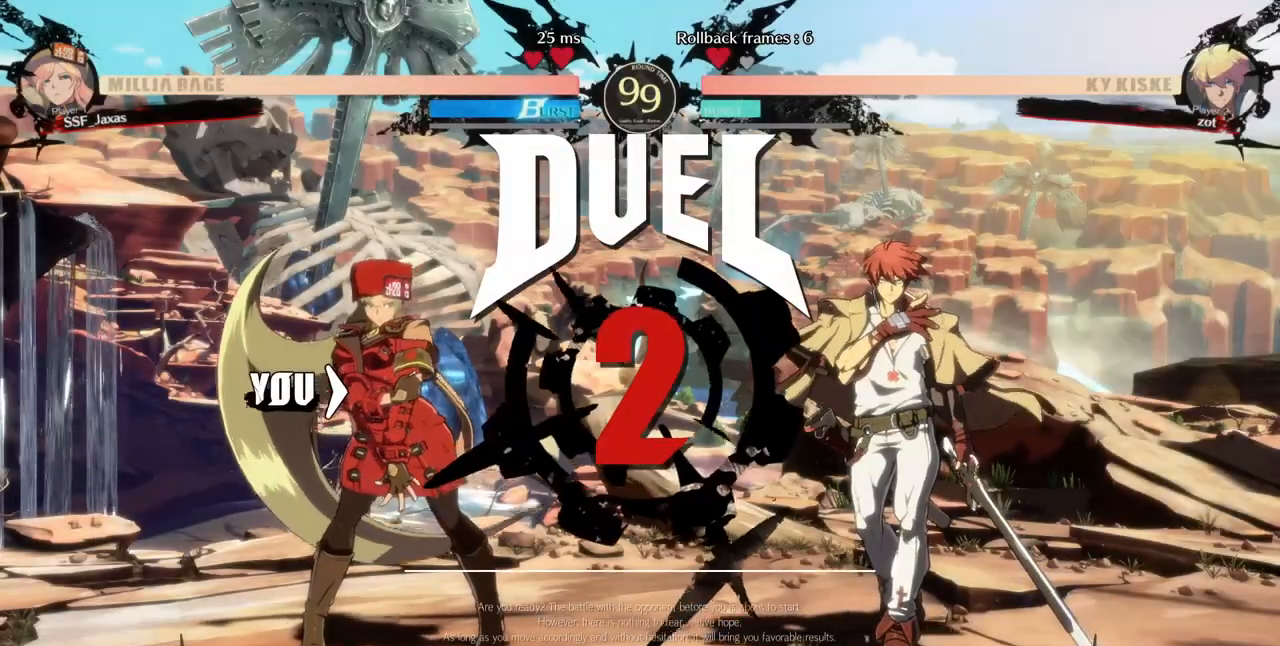
{"buttons": ["CROSS", "SQUARE", "R1", "DPAD_UP", "DPAD_LEFT"], "events": [[40, "CROSS", "up"], [80, "DPAD_RIGHT", "up"], [80, "R1", "down"], [120, "CROSS", "down"], [120, "SQUARE", "down"], [120, "TRIANGLE", "down"], [240, "R1", "up"], [240, "SQUARE", "up"], [240, "TRIANGLE", "up"], [280, "CROSS", "up"], [280, "DPAD_RIGHT", "down"], [280, "DPAD_UP", "up"], [400, "DPAD_UP", "down"], [400, "R1", "down"], [440, "SQUARE", "down"], [480, "CROSS", "down"], [480, "DPAD_LEFT", "down"], [480, "DPAD_RIGHT", "up"]]}
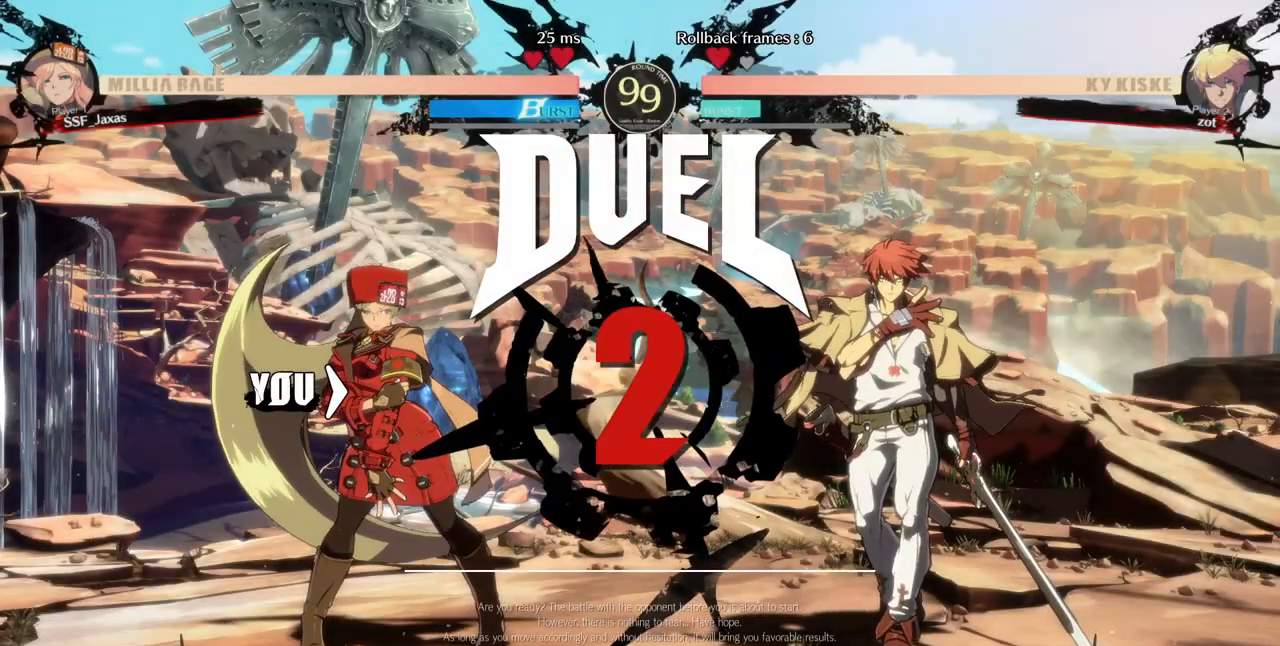
{"buttons": ["DPAD_DOWN"]}
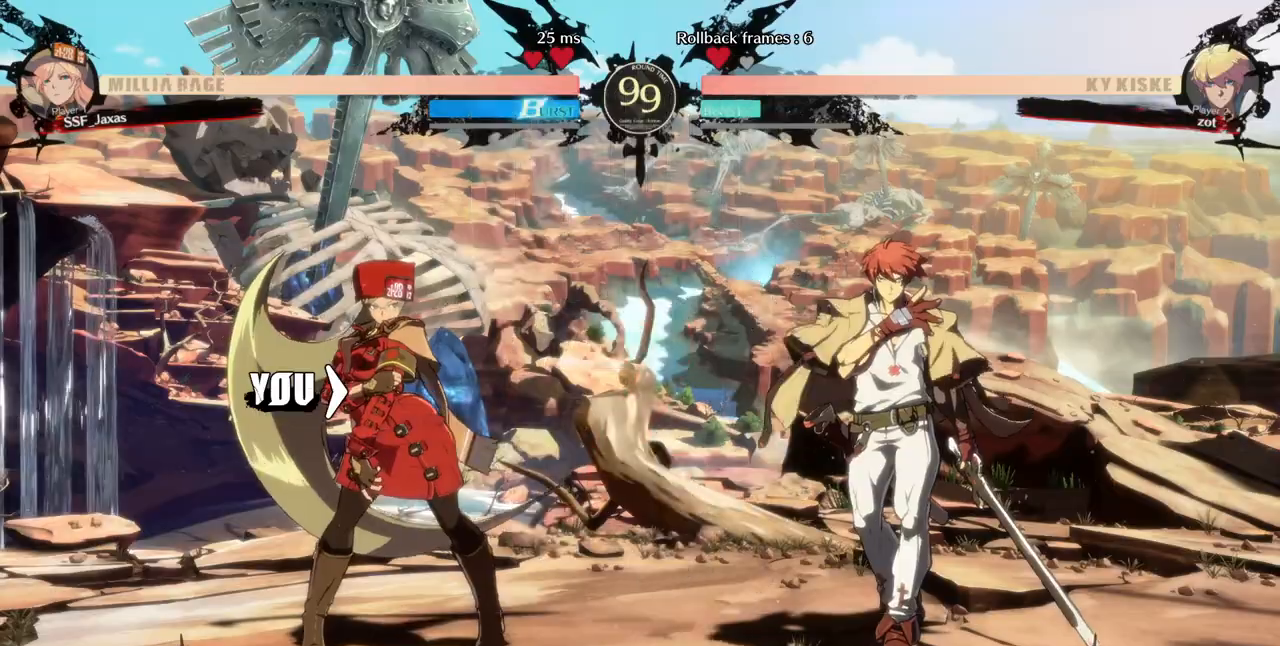
{"buttons": ["DPAD_LEFT"], "events": [[80, "DPAD_DOWN", "up"], [120, "DPAD_LEFT", "down"], [120, "DPAD_UP", "down"], [320, "DPAD_UP", "up"], [360, "DPAD_DOWN", "down"], [480, "DPAD_DOWN", "up"]]}
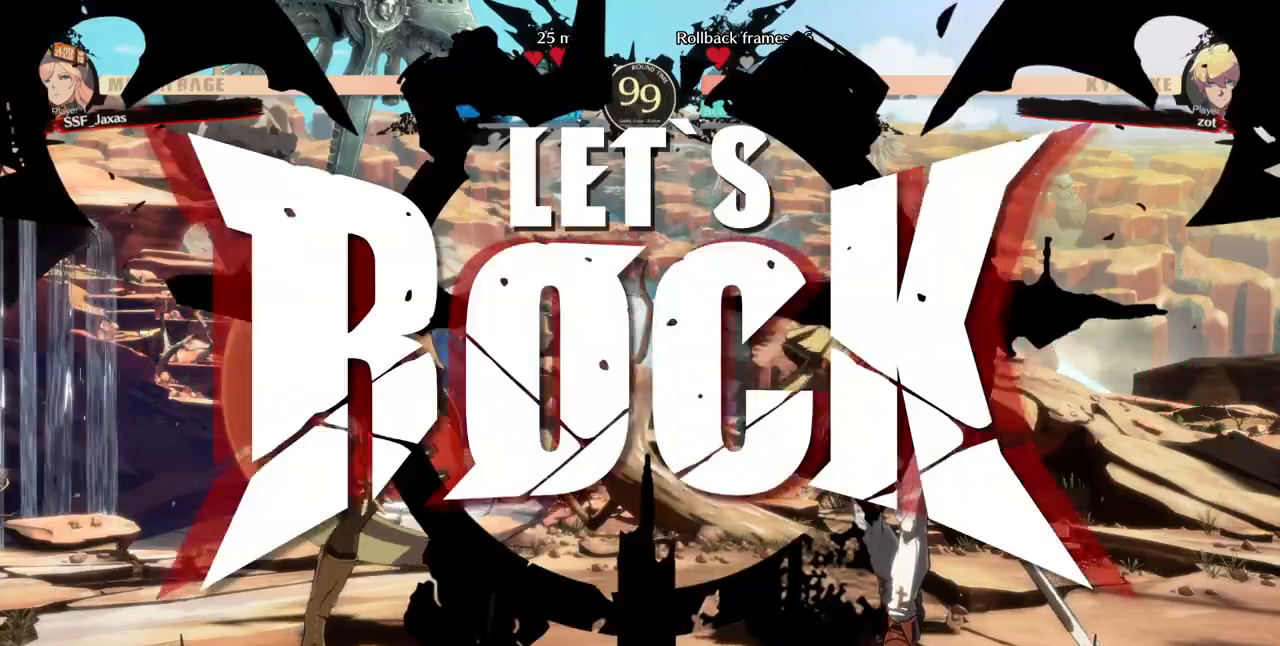
{"buttons": ["DPAD_LEFT"], "events": [[80, "DPAD_LEFT", "up"], [200, "DPAD_LEFT", "down"]]}
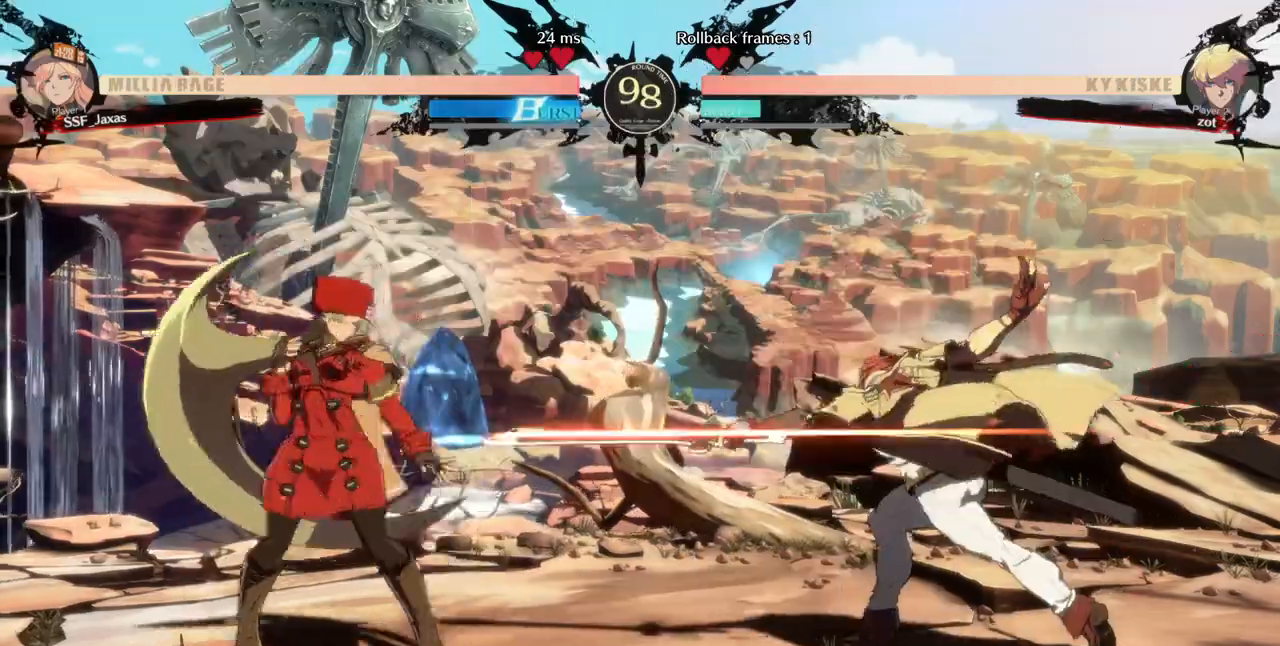
{"buttons": ["DPAD_LEFT"], "events": [[40, "DPAD_LEFT", "up"], [120, "DPAD_RIGHT", "down"], [240, "DPAD_UP", "down"], [320, "DPAD_LEFT", "down"], [320, "DPAD_RIGHT", "up"], [360, "DPAD_UP", "up"]]}
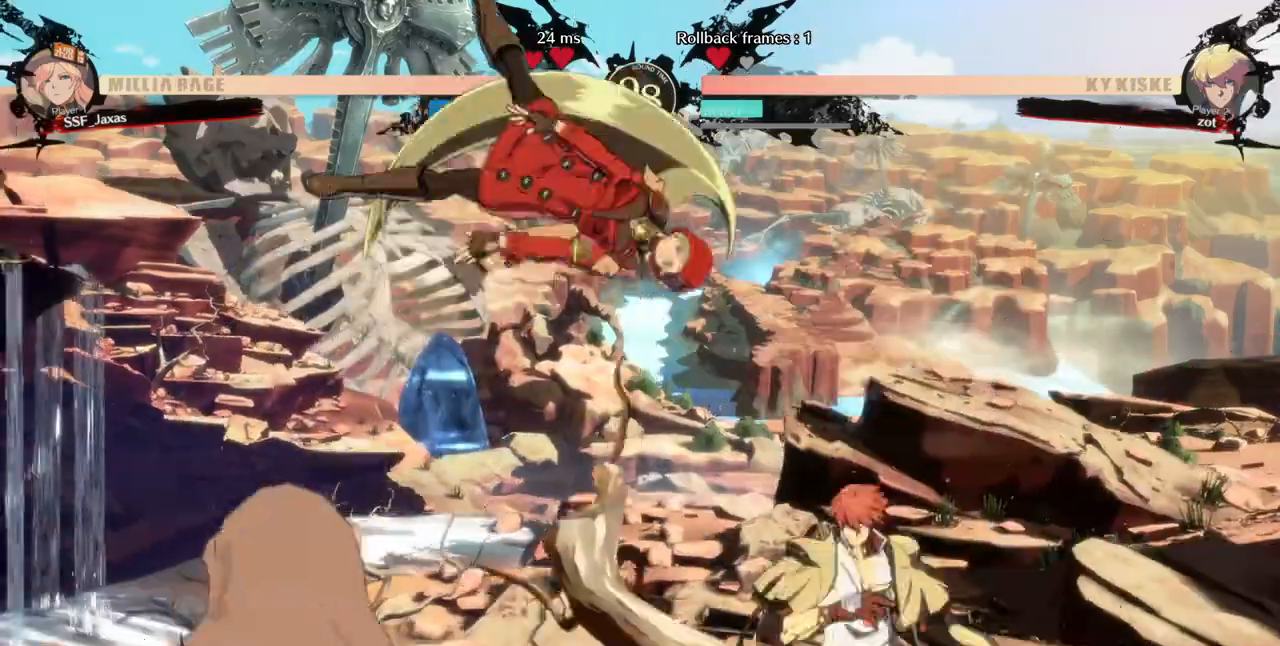
{"buttons": ["DPAD_LEFT"], "events": [[200, "L1", "down"], [280, "L1", "up"]]}
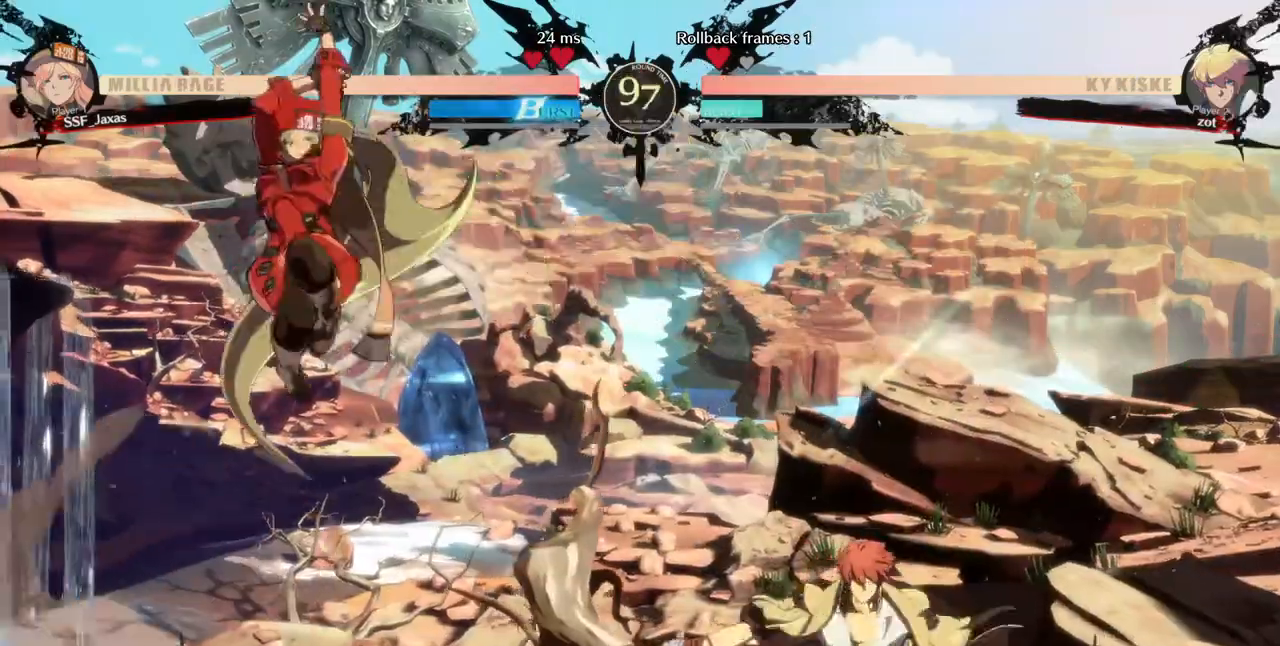
{"buttons": ["DPAD_LEFT"], "events": [[360, "DPAD_LEFT", "up"], [360, "DPAD_RIGHT", "down"], [480, "DPAD_LEFT", "down"], [480, "DPAD_RIGHT", "up"]]}
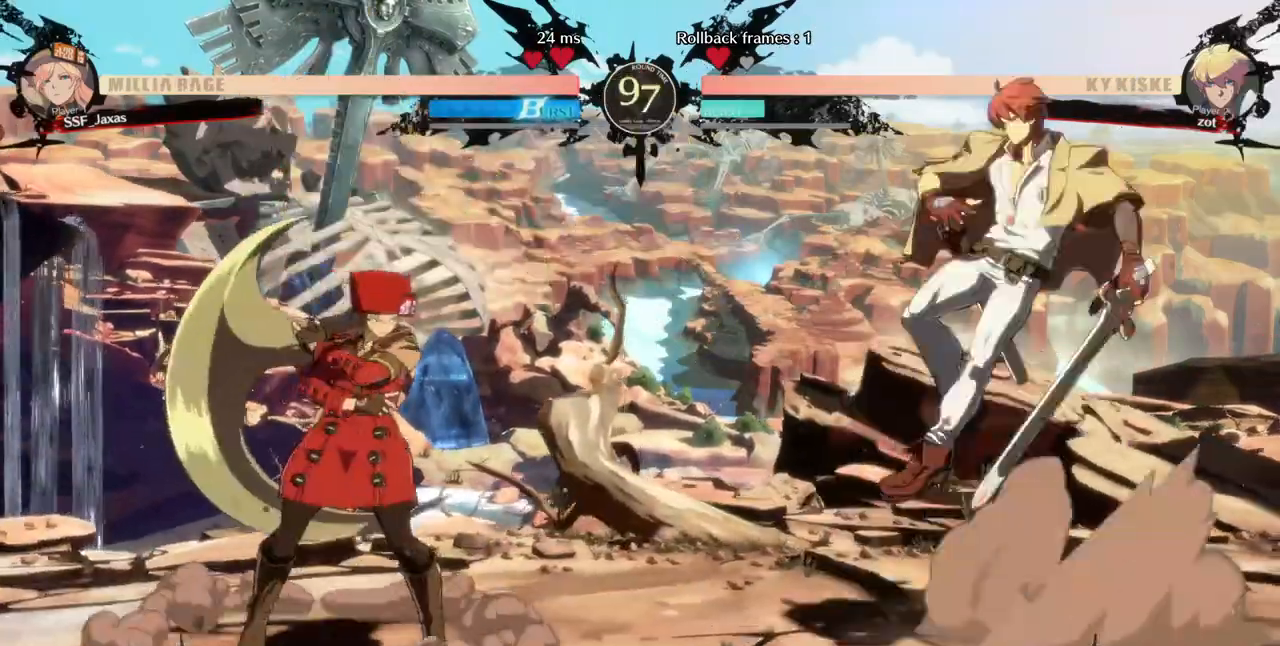
{"buttons": ["DPAD_RIGHT"], "events": [[280, "DPAD_LEFT", "up"], [280, "DPAD_RIGHT", "down"]]}
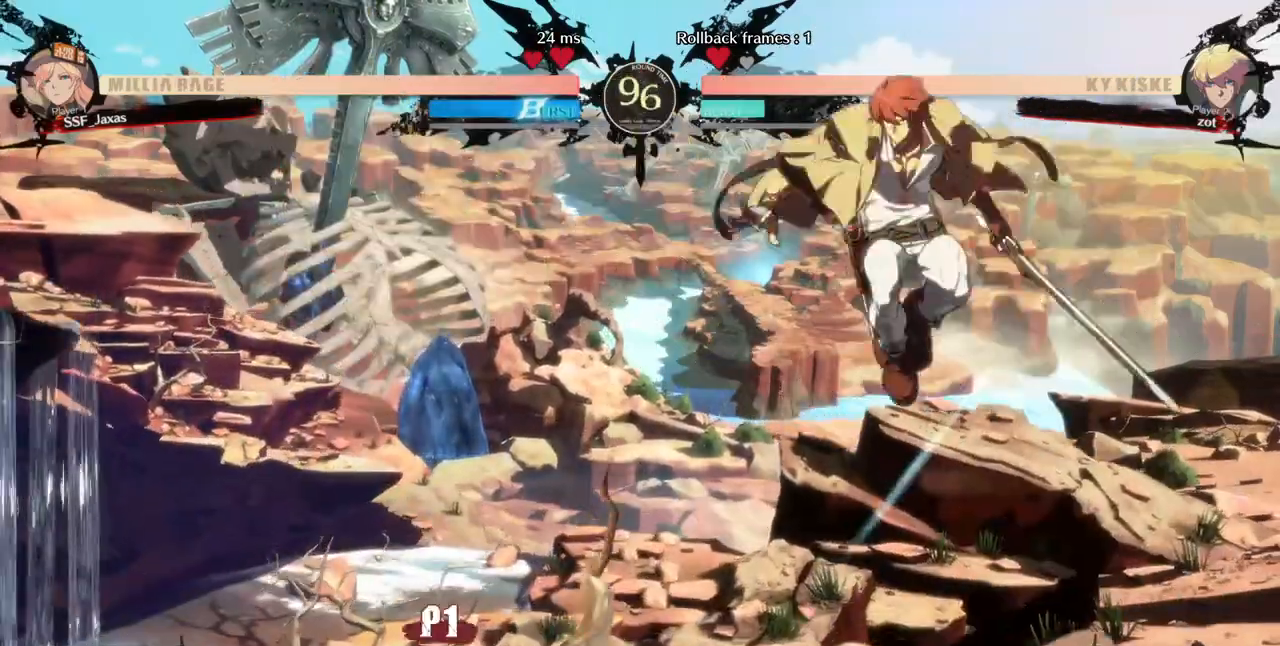
{"buttons": [], "events": [[80, "DPAD_RIGHT", "up"], [160, "DPAD_RIGHT", "down"], [320, "DPAD_LEFT", "down"], [320, "DPAD_RIGHT", "up"], [400, "TRIANGLE", "down"], [440, "DPAD_LEFT", "up"], [480, "TRIANGLE", "up"]]}
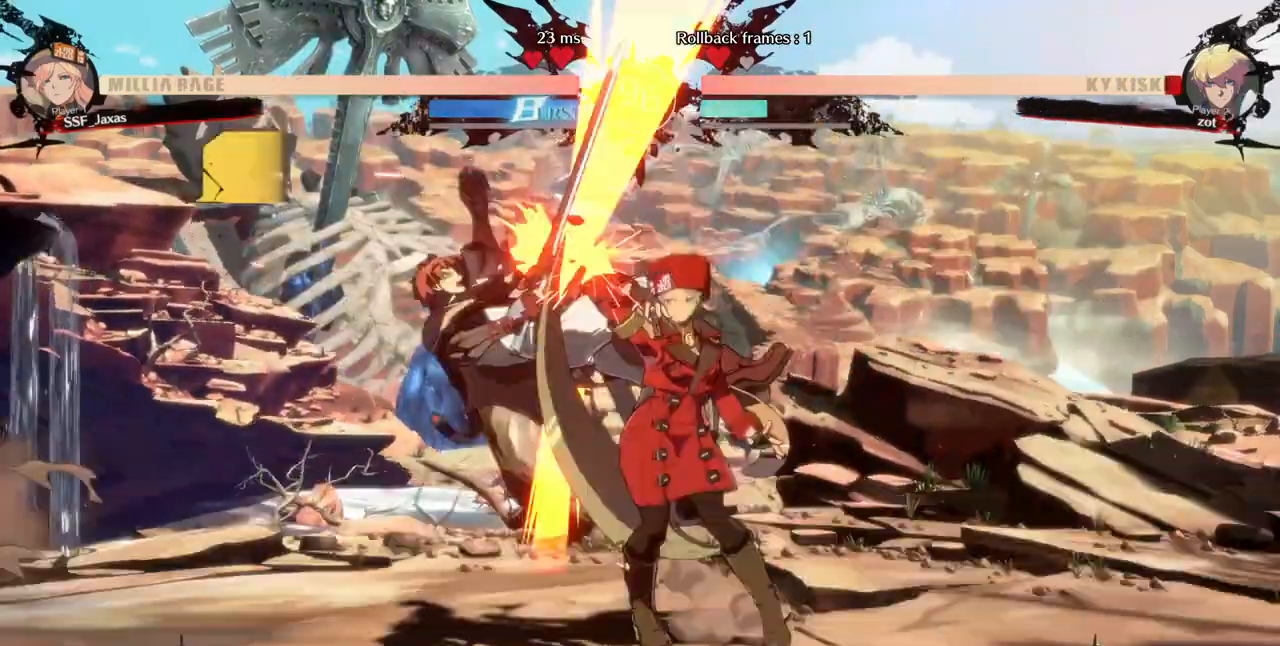
{"buttons": ["DPAD_DOWN"]}
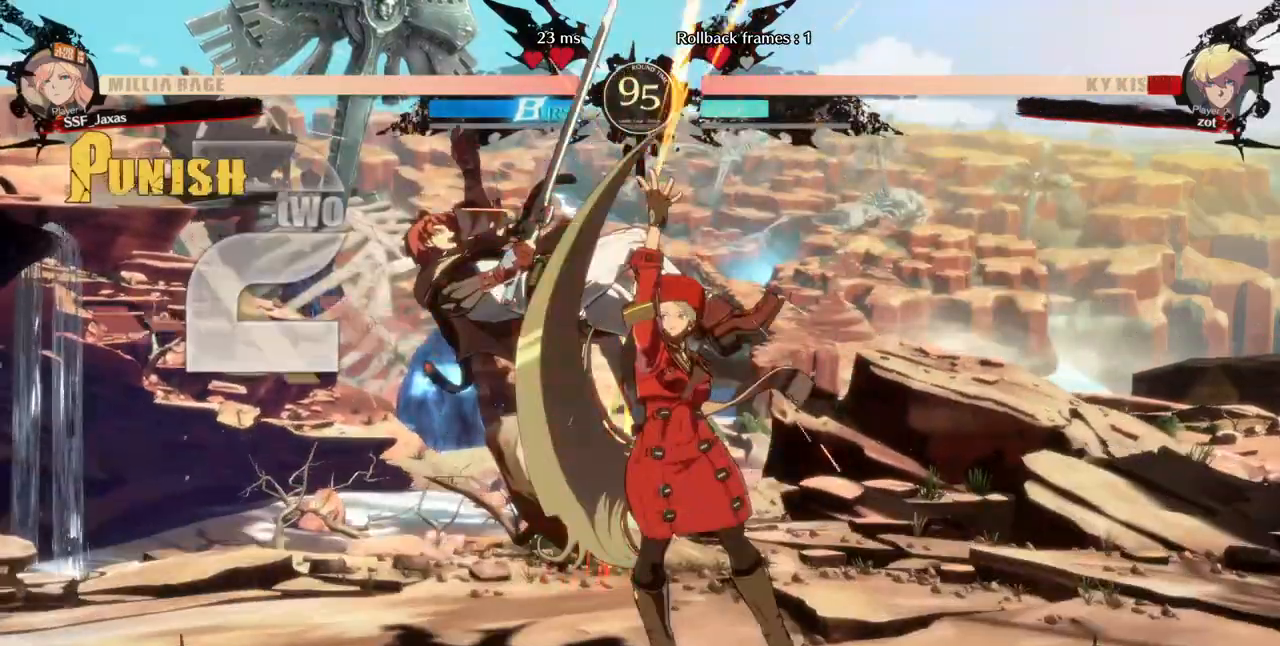
{"buttons": ["CROSS", "DPAD_RIGHT"], "events": [[80, "R1", "down"], [200, "DPAD_DOWN", "up"], [240, "R1", "up"], [400, "DPAD_DOWN", "down"], [440, "DPAD_RIGHT", "down"], [480, "CROSS", "down"], [480, "DPAD_DOWN", "up"]]}
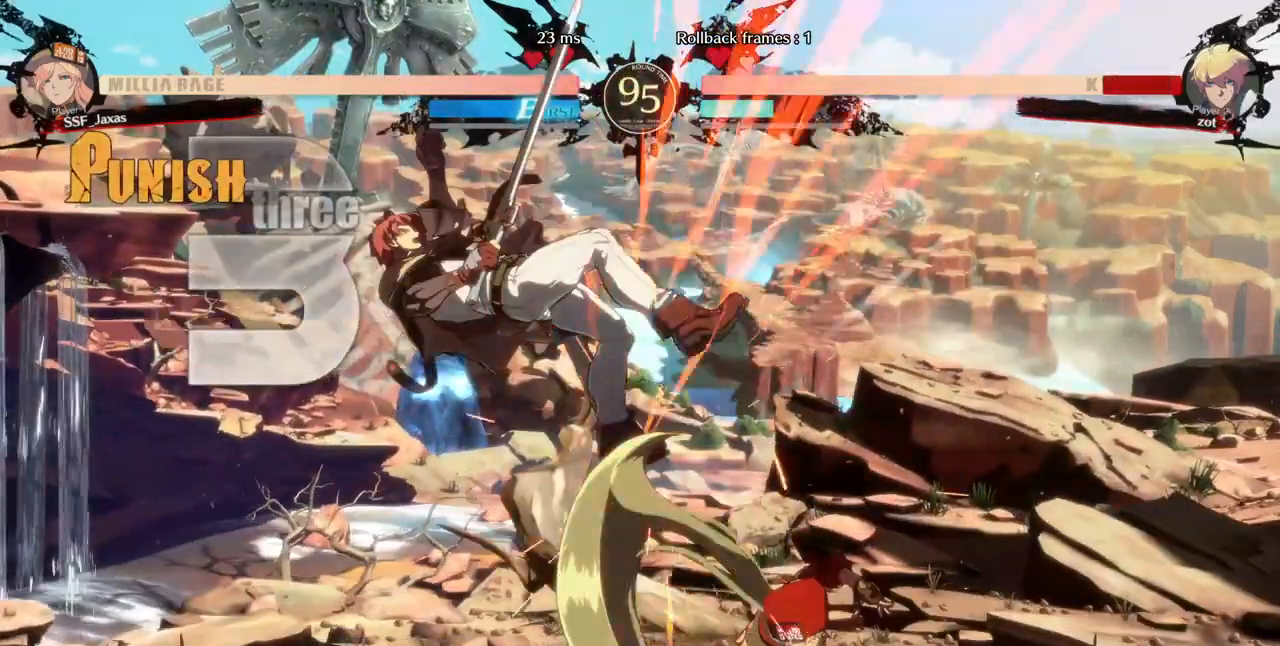
{"buttons": []}
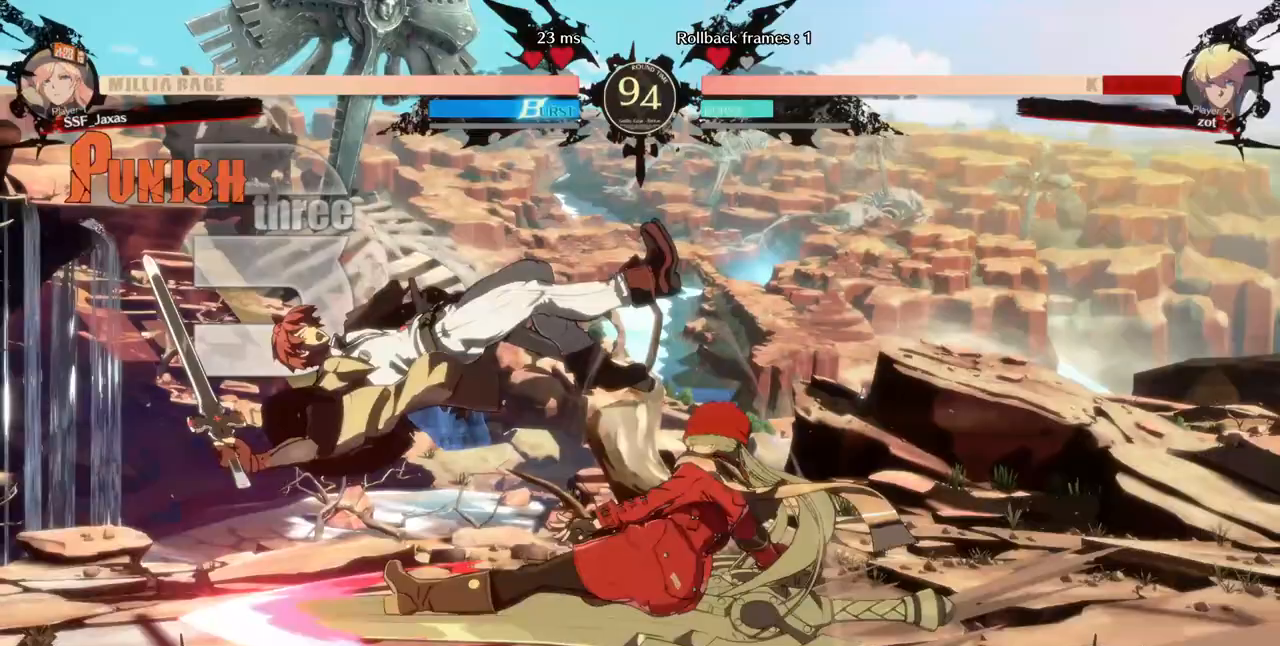
{"buttons": [], "events": []}